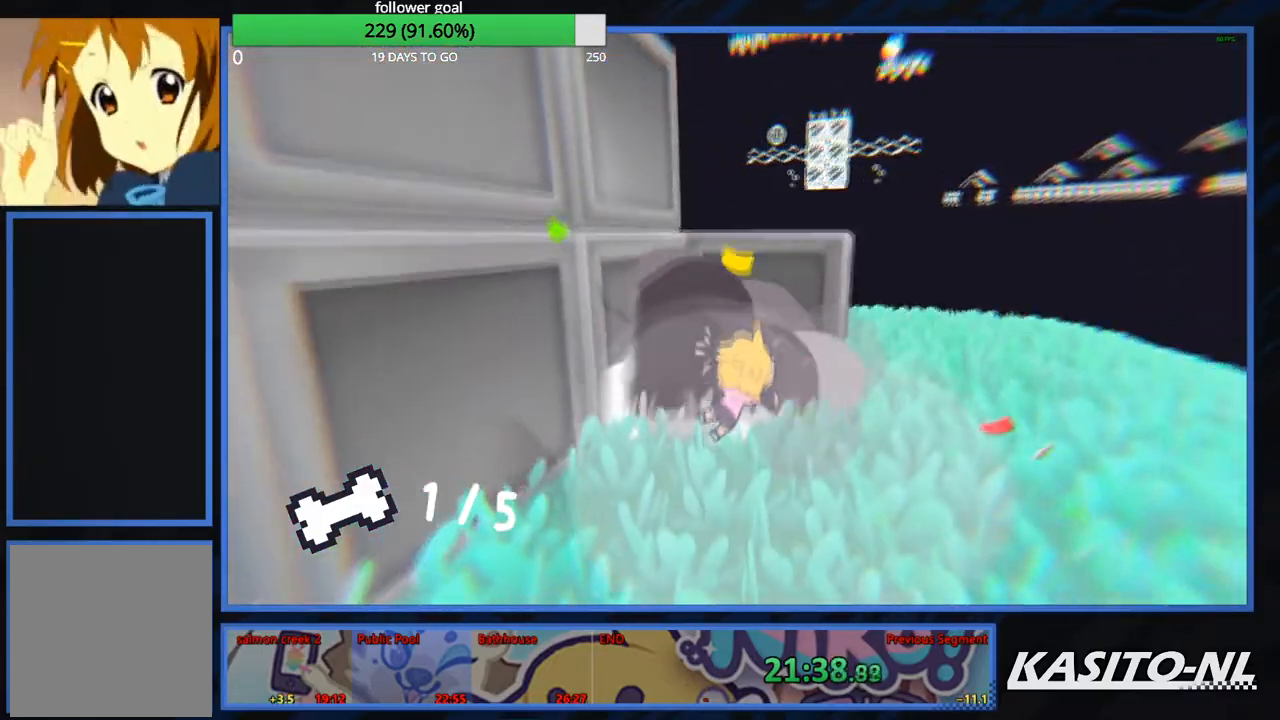
Gameplay with a controller (Xbox layout); each line is a JSON object with the inputs held at the frame after it. "events" lists button and stick changes between this image and that frame as [ms after this image, input, new state], when the widget could be followed in between.
{"buttons": [], "left_stick": "up-left", "right_stick": "center", "events": [[67, "right_stick", "center"], [300, "right_stick", "left"], [367, "right_stick", "center"], [501, "left_stick", "up-left"]]}
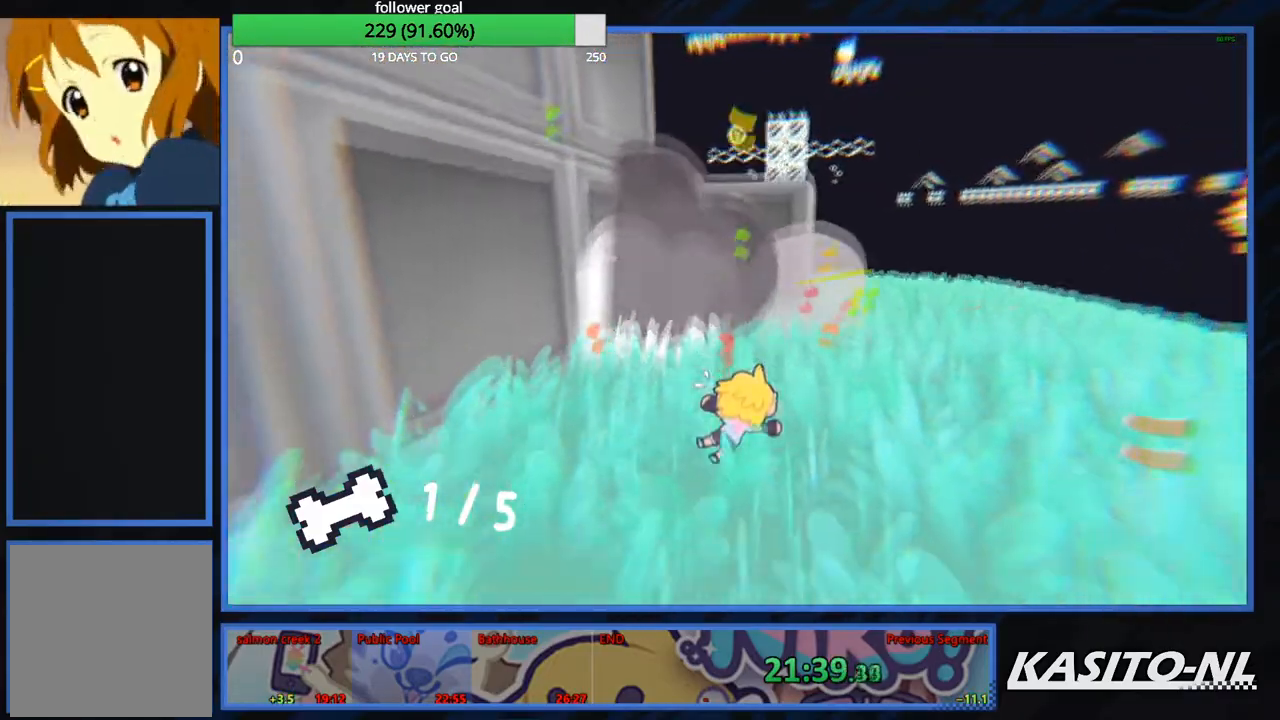
{"buttons": [], "left_stick": "up-right", "right_stick": "center", "events": [[100, "right_stick", "left"], [166, "left_stick", "up-right"], [200, "right_stick", "center"]]}
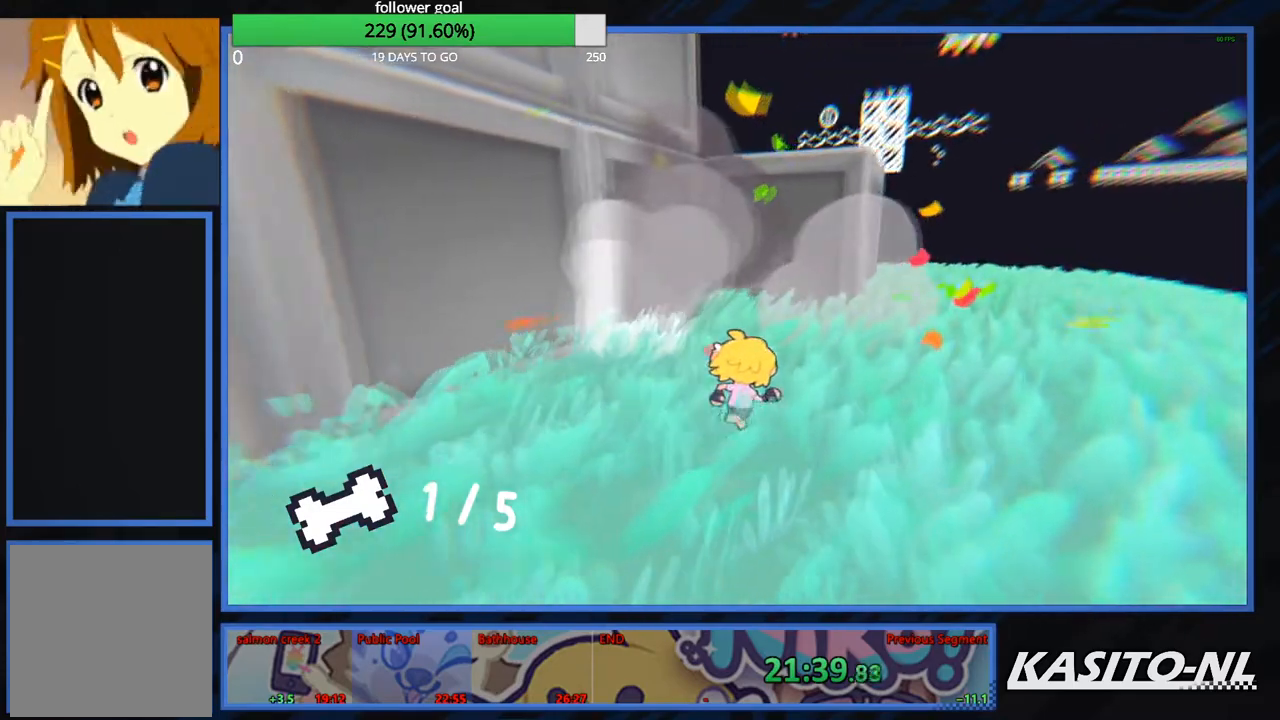
{"buttons": [], "left_stick": "up-right", "right_stick": "center", "events": []}
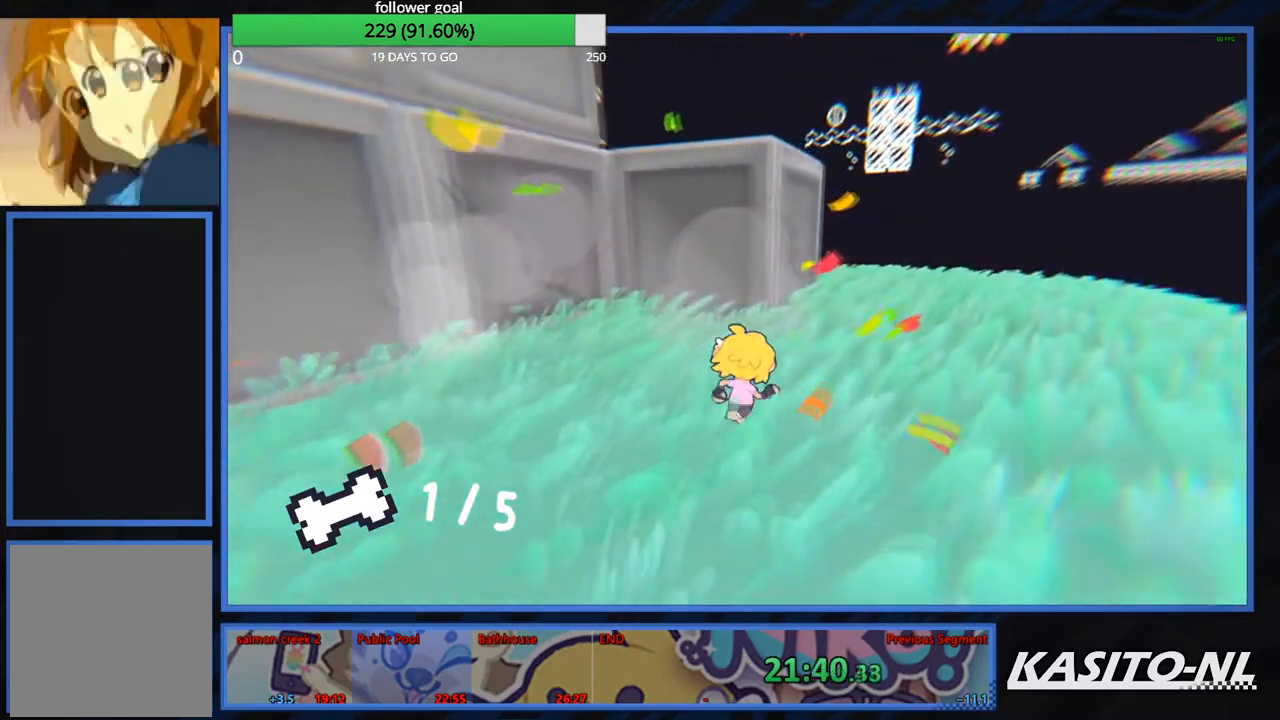
{"buttons": [], "left_stick": "up-right", "right_stick": "left", "events": [[233, "right_stick", "left"]]}
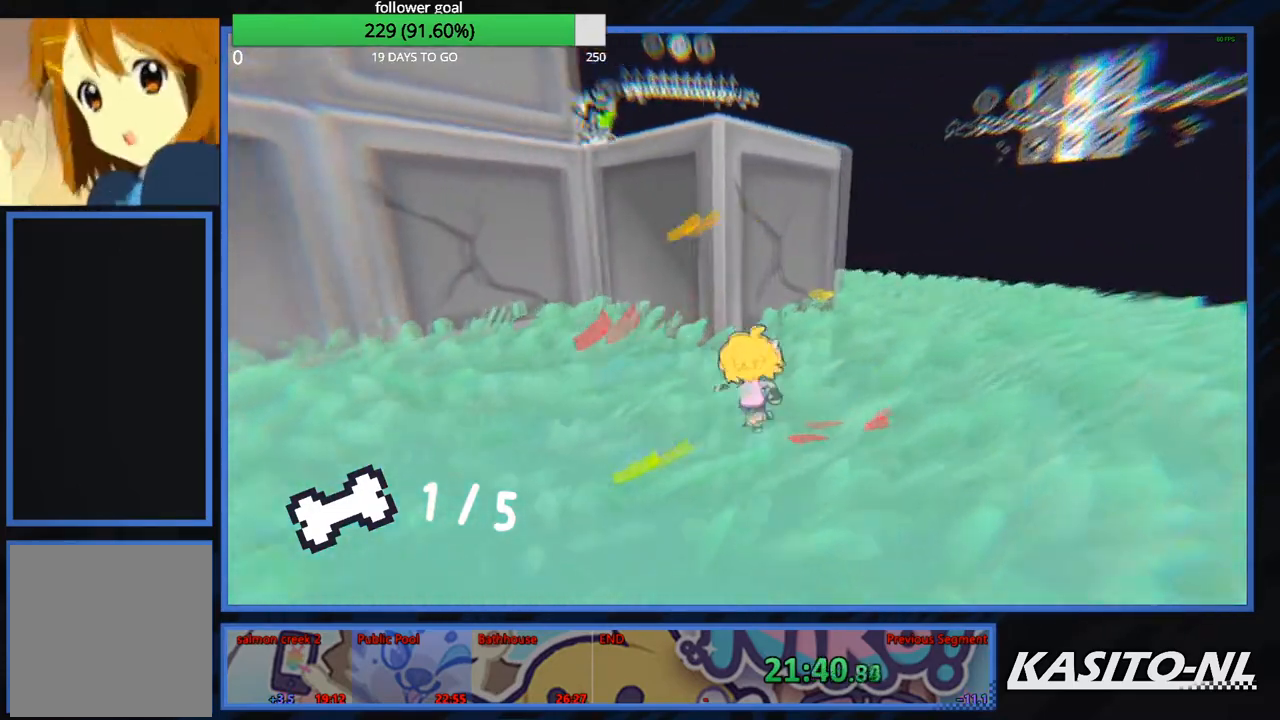
{"buttons": [], "left_stick": "up", "right_stick": "center", "events": [[100, "right_stick", "center"], [300, "left_stick", "up"], [367, "X", "down"], [501, "X", "up"]]}
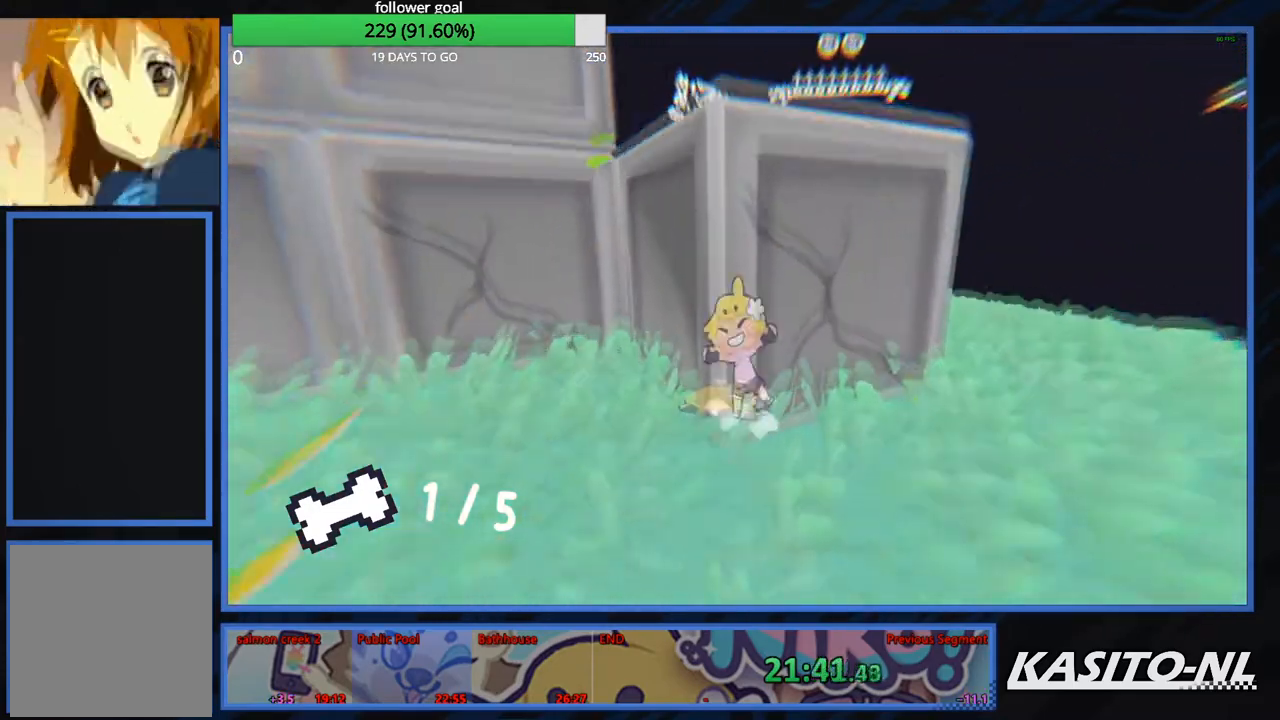
{"buttons": [], "left_stick": "right", "right_stick": "center", "events": [[133, "right_stick", "down-left"], [267, "right_stick", "center"], [367, "left_stick", "up-right"], [467, "left_stick", "right"]]}
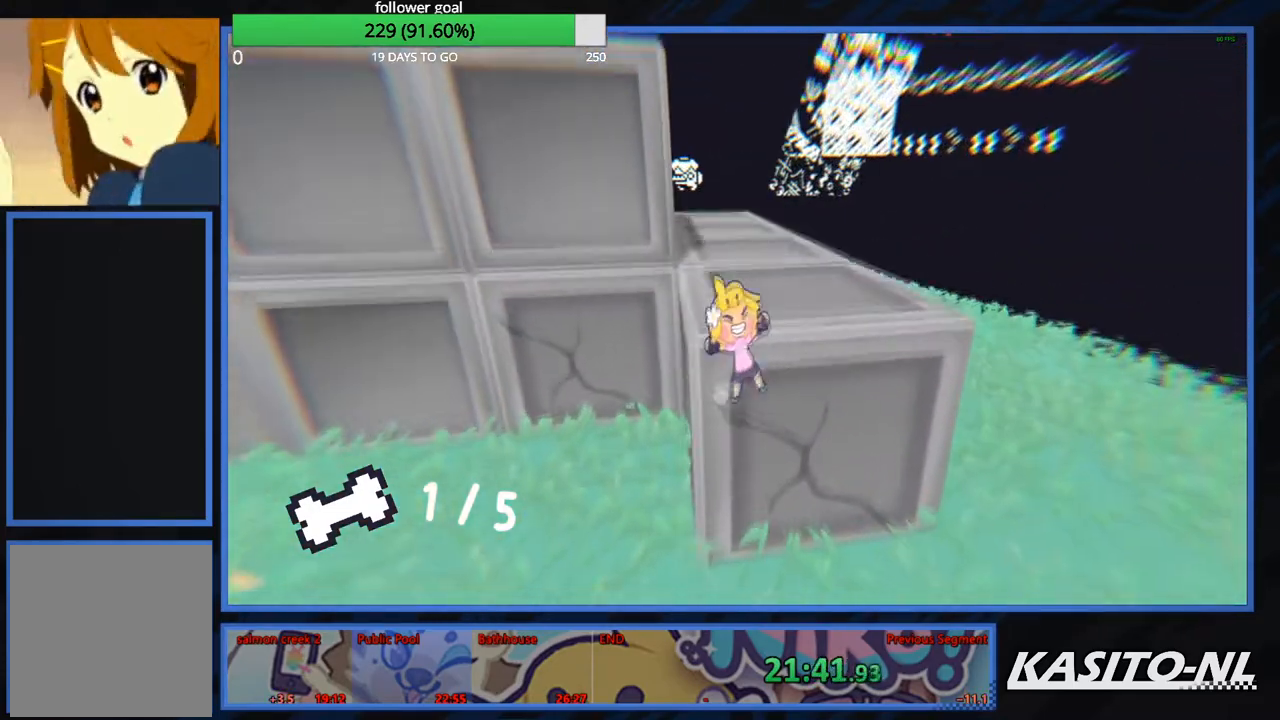
{"buttons": [], "left_stick": "up-right", "right_stick": "center", "events": [[67, "left_stick", "down"], [501, "left_stick", "up-right"]]}
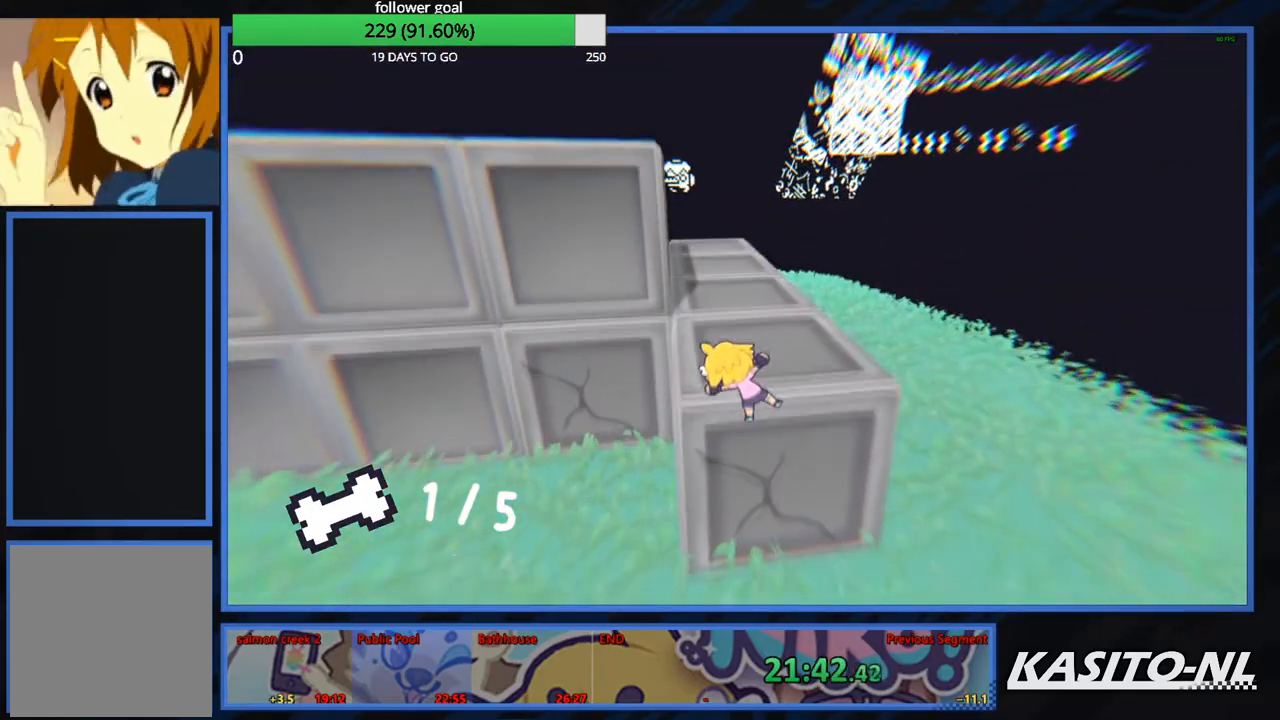
{"buttons": [], "left_stick": "up", "right_stick": "center", "events": [[33, "left_stick", "up"], [100, "right_stick", "left"], [200, "left_stick", "up-right"], [200, "right_stick", "center"], [433, "left_stick", "up"]]}
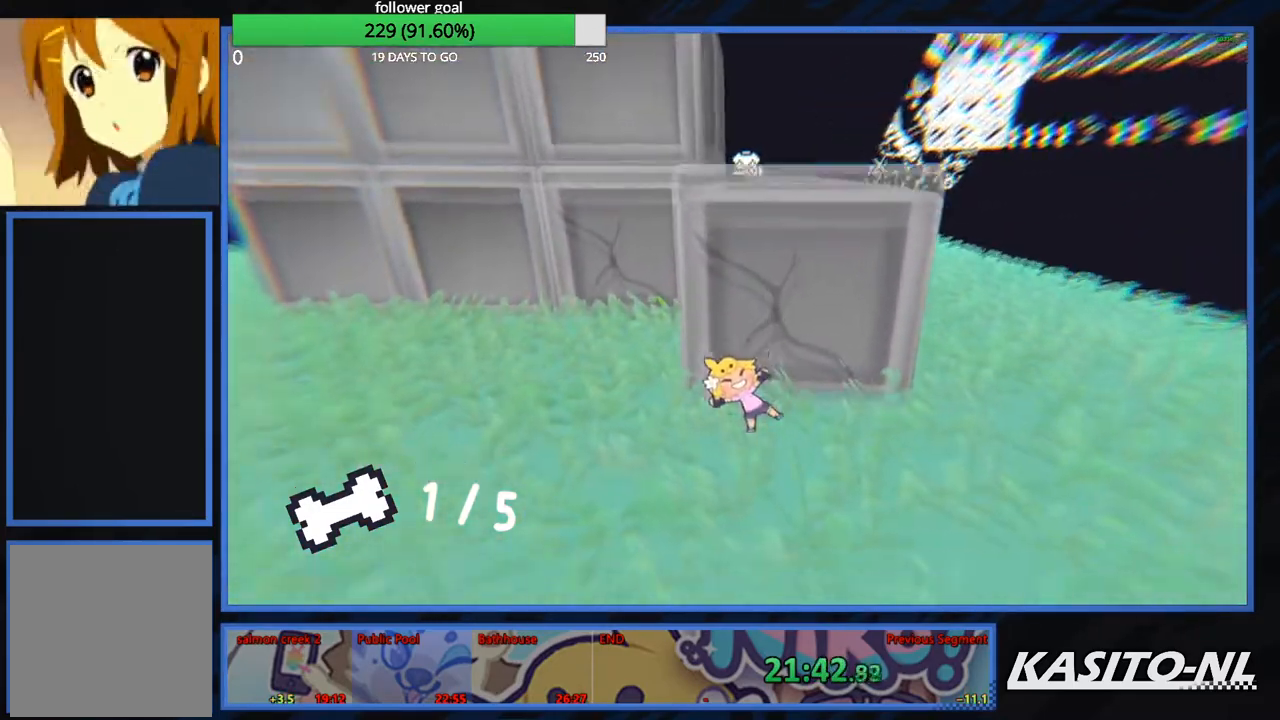
{"buttons": [], "left_stick": "up", "right_stick": "center", "events": [[67, "X", "down"], [167, "X", "up"]]}
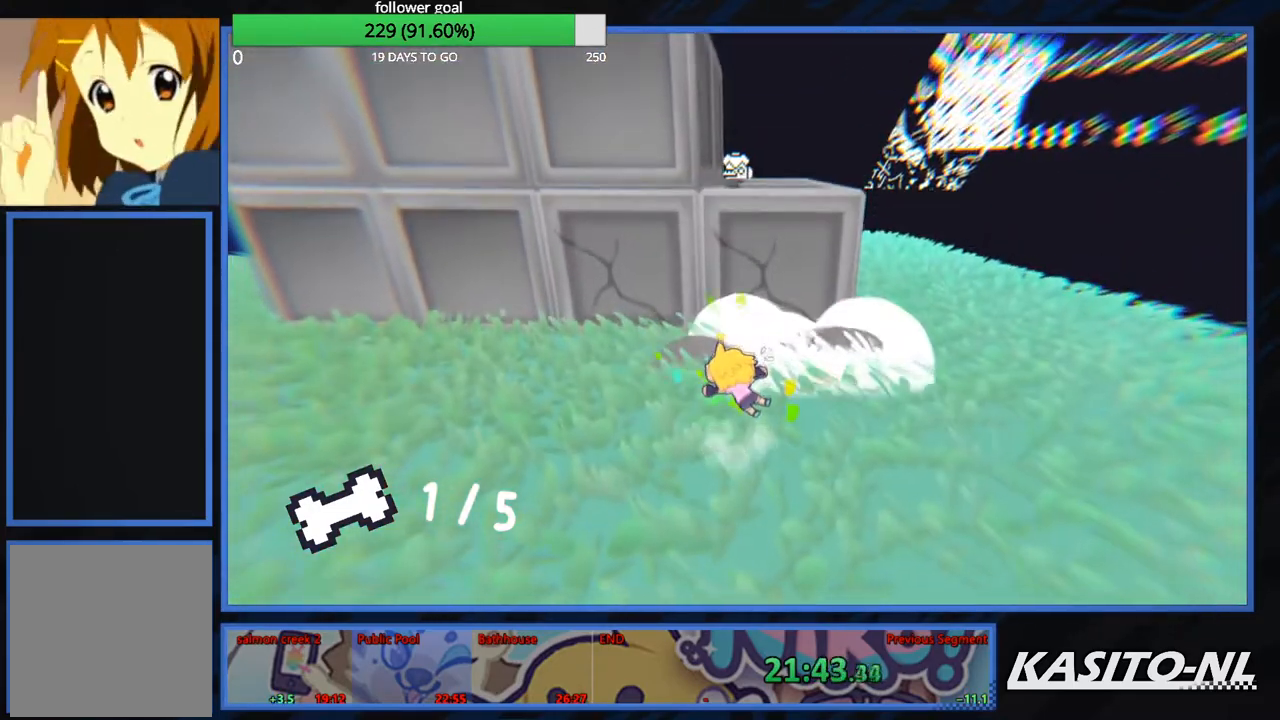
{"buttons": [], "left_stick": "up", "right_stick": "center", "events": [[166, "X", "down"], [267, "X", "up"], [300, "X", "down"], [467, "X", "up"]]}
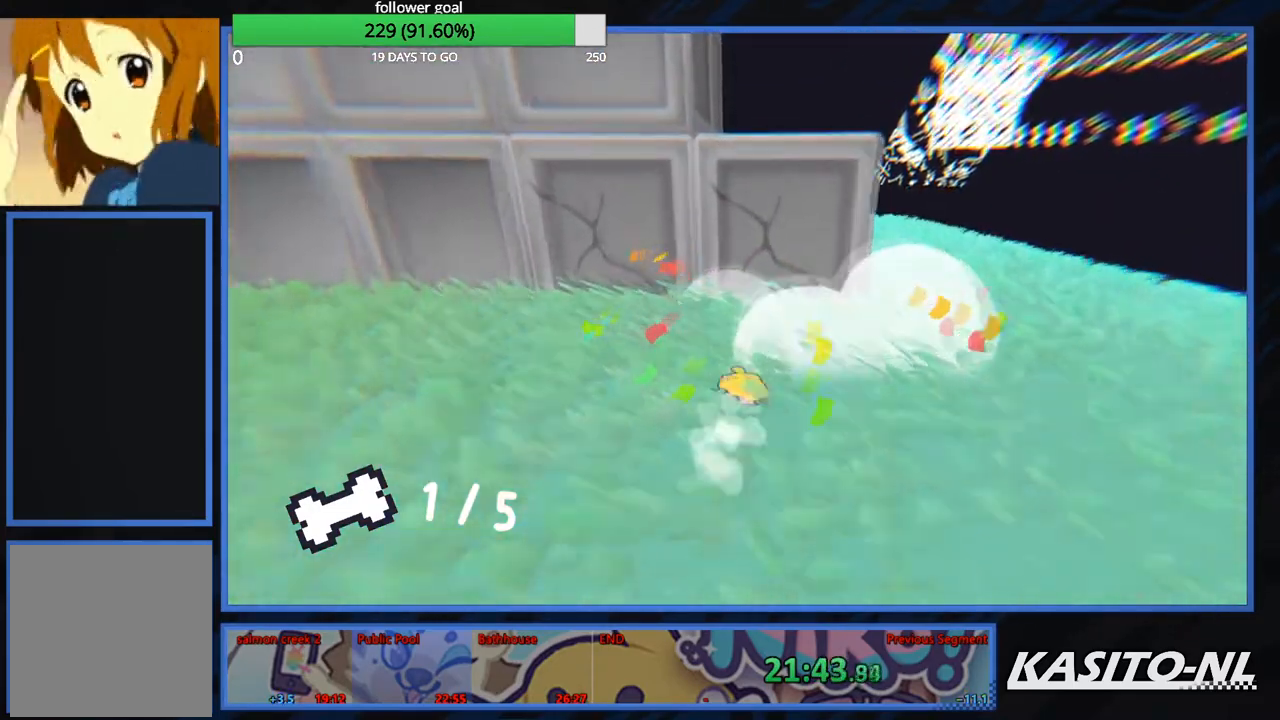
{"buttons": [], "left_stick": "up-left", "right_stick": "center", "events": [[34, "X", "down"], [334, "X", "up"], [367, "X", "down"], [434, "left_stick", "up-left"], [501, "X", "up"]]}
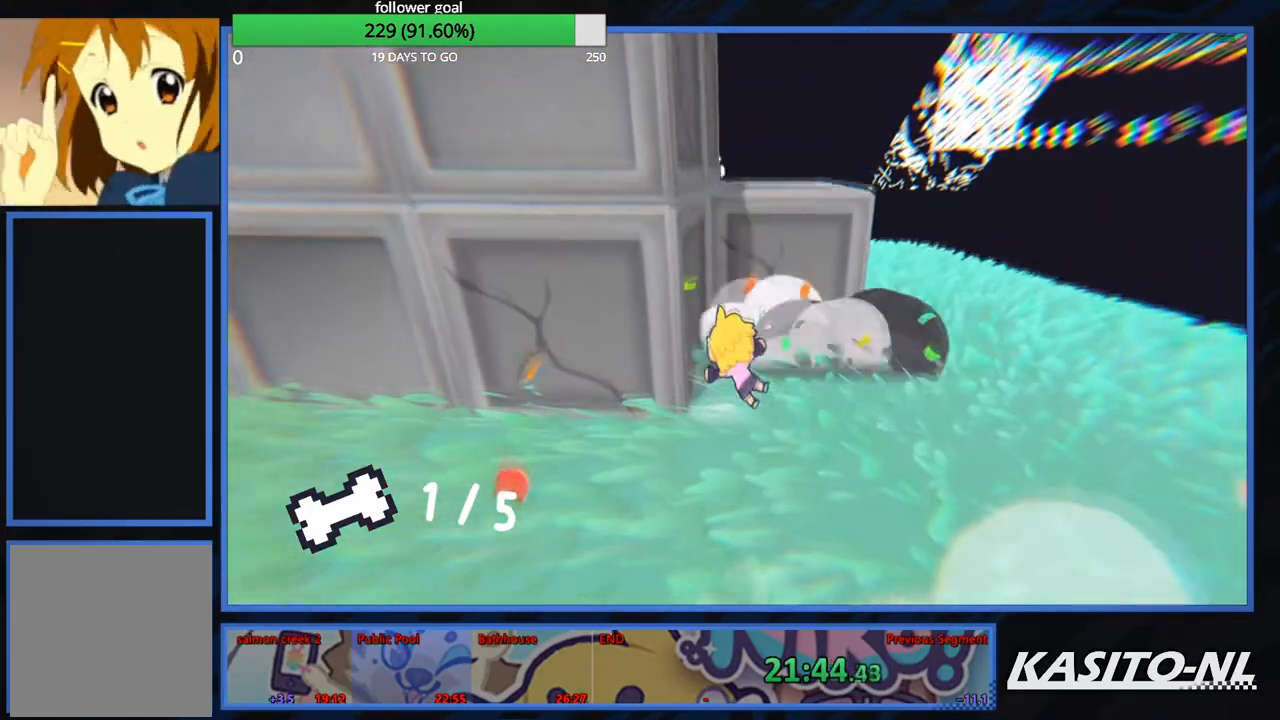
{"buttons": [], "left_stick": "up-right", "right_stick": "center", "events": [[267, "left_stick", "up-right"]]}
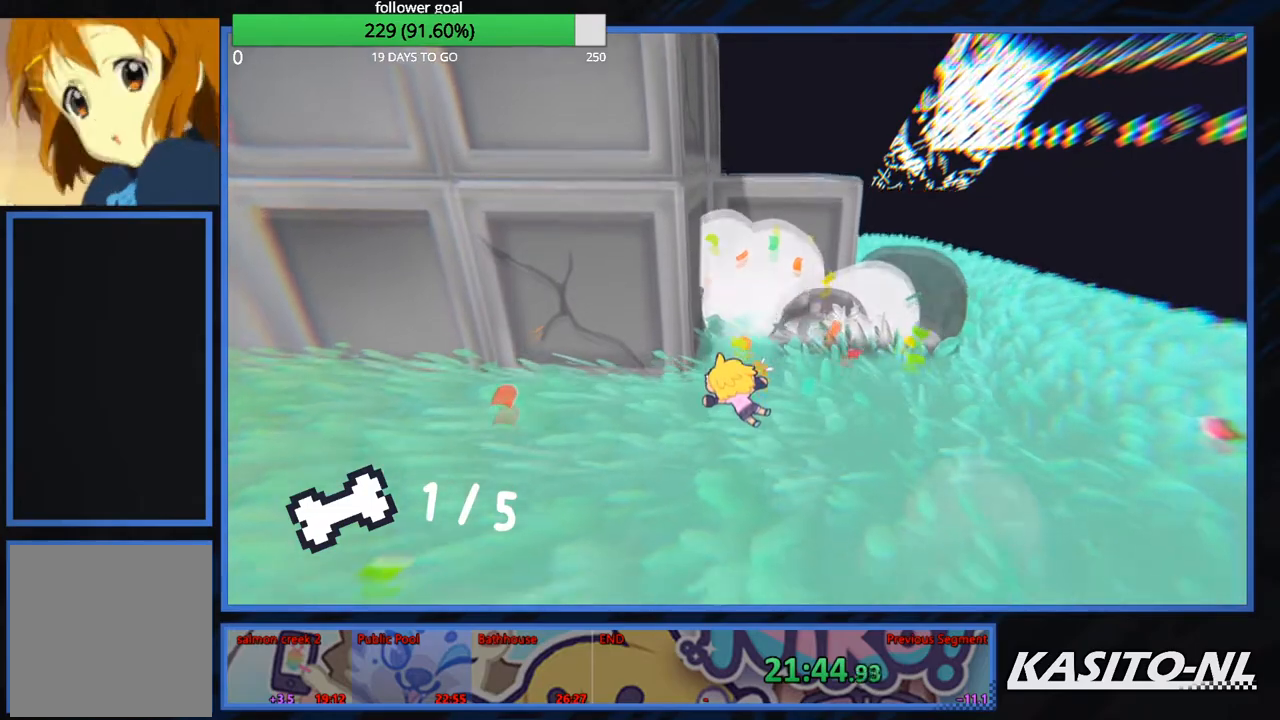
{"buttons": ["X"], "left_stick": "up", "right_stick": "center", "events": [[34, "left_stick", "up"], [67, "X", "down"], [167, "X", "up"], [267, "X", "down"], [401, "X", "up"], [467, "X", "down"]]}
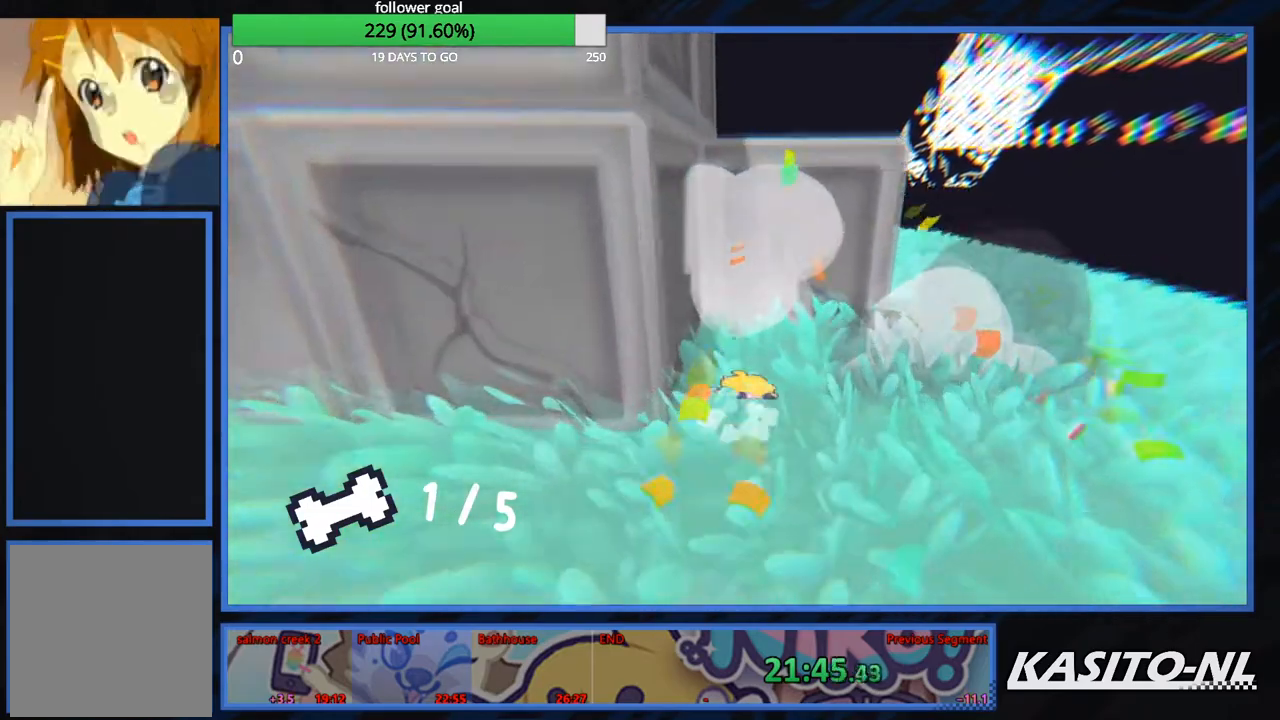
{"buttons": [], "left_stick": "down", "right_stick": "center", "events": [[100, "X", "up"], [166, "X", "down"], [200, "left_stick", "right"], [267, "X", "up"], [333, "left_stick", "down"]]}
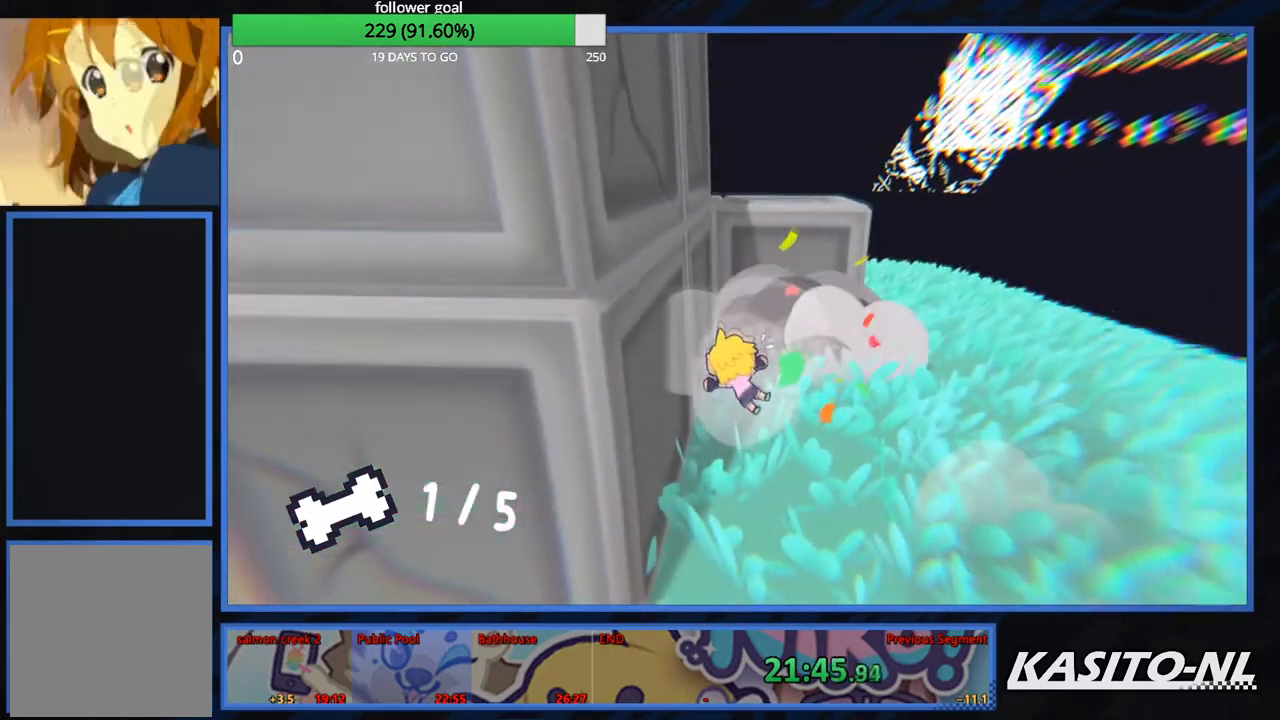
{"buttons": [], "left_stick": "down-left", "right_stick": "center", "events": [[300, "left_stick", "down-left"]]}
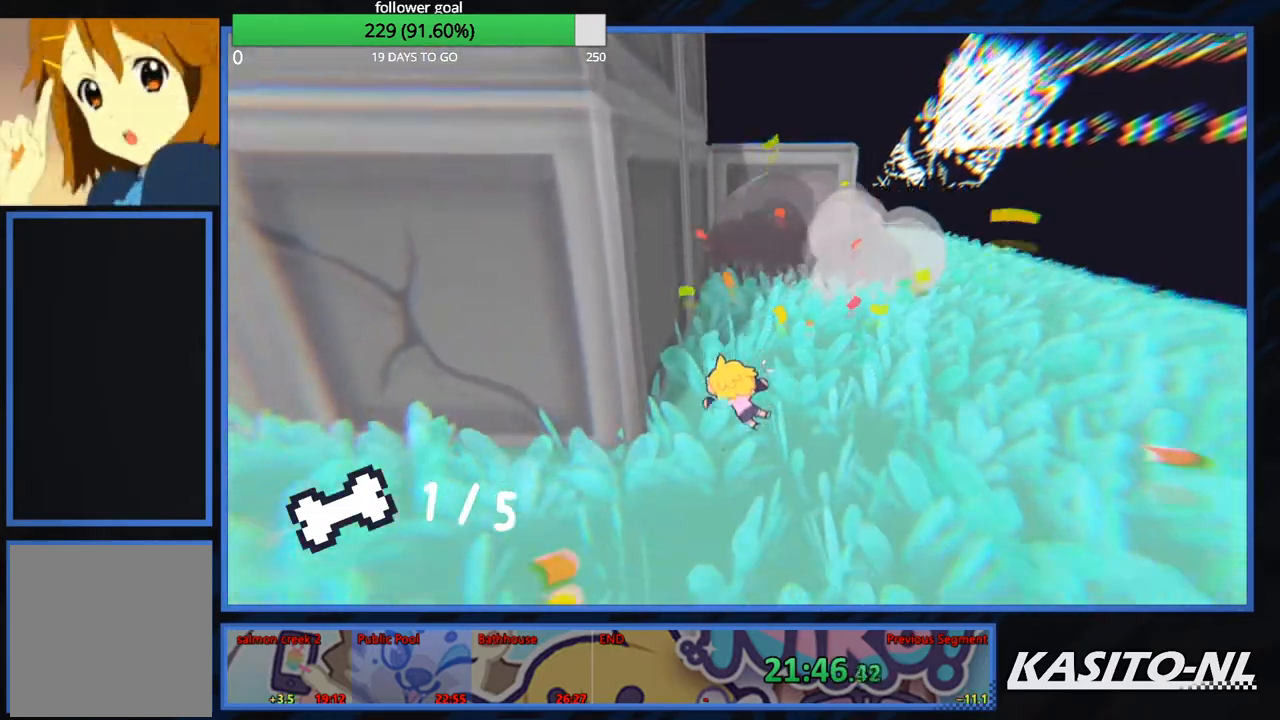
{"buttons": [], "left_stick": "left", "right_stick": "center", "events": [[367, "left_stick", "left"]]}
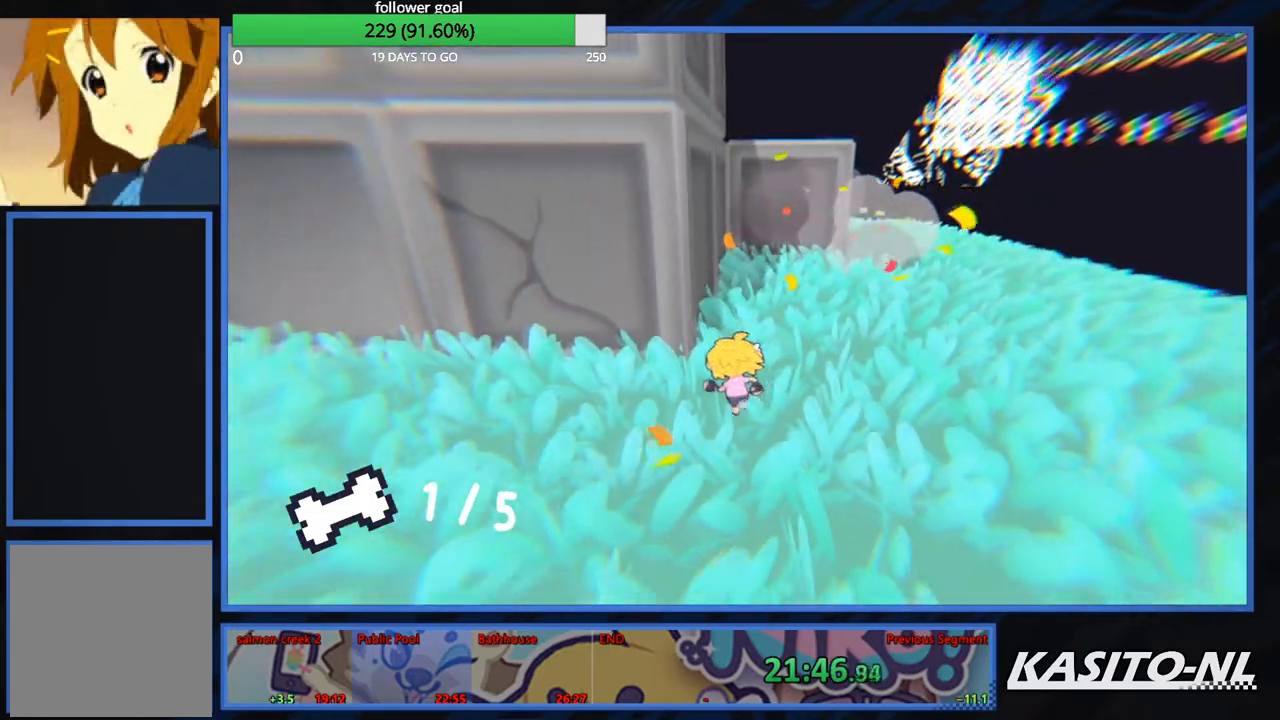
{"buttons": [], "left_stick": "up", "right_stick": "center", "events": [[67, "left_stick", "up-left"], [300, "left_stick", "up"], [334, "X", "down"], [501, "X", "up"]]}
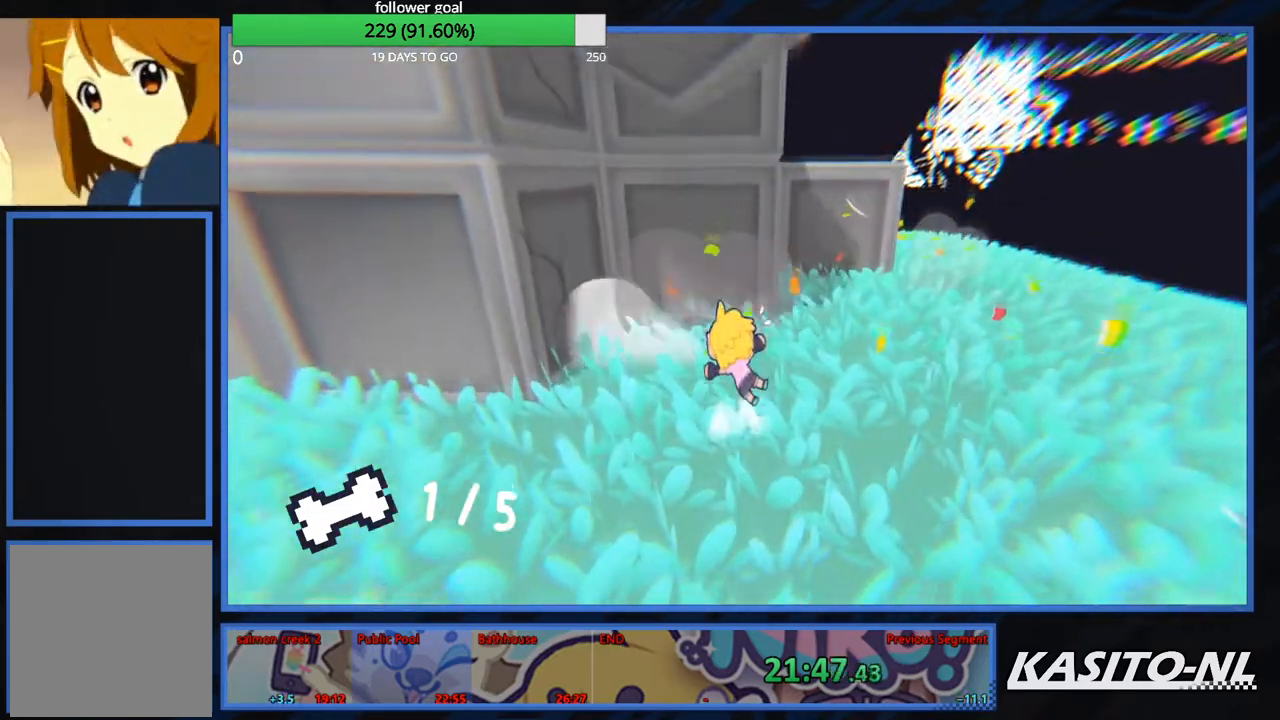
{"buttons": [], "left_stick": "up", "right_stick": "left", "events": [[300, "left_stick", "up-left"], [433, "right_stick", "left"], [500, "left_stick", "up"]]}
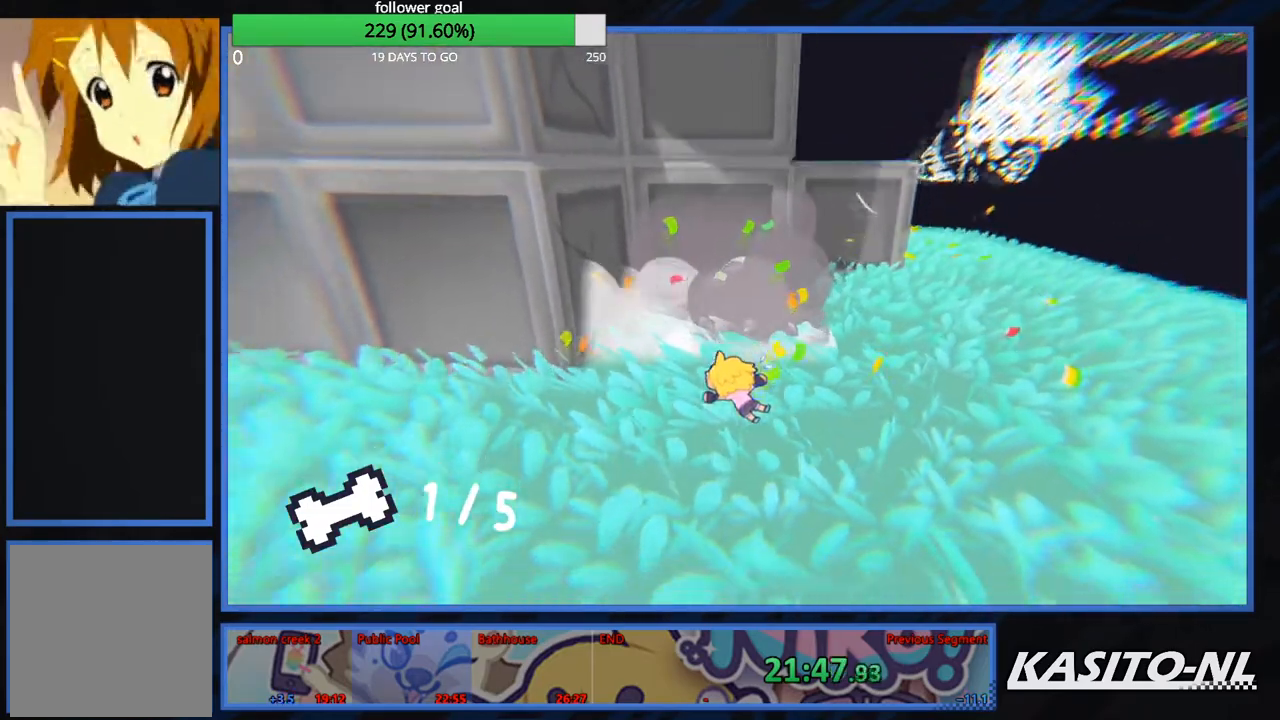
{"buttons": [], "left_stick": "up-right", "right_stick": "center", "events": [[67, "right_stick", "center"], [200, "right_stick", "left"], [401, "right_stick", "center"], [467, "left_stick", "up-right"]]}
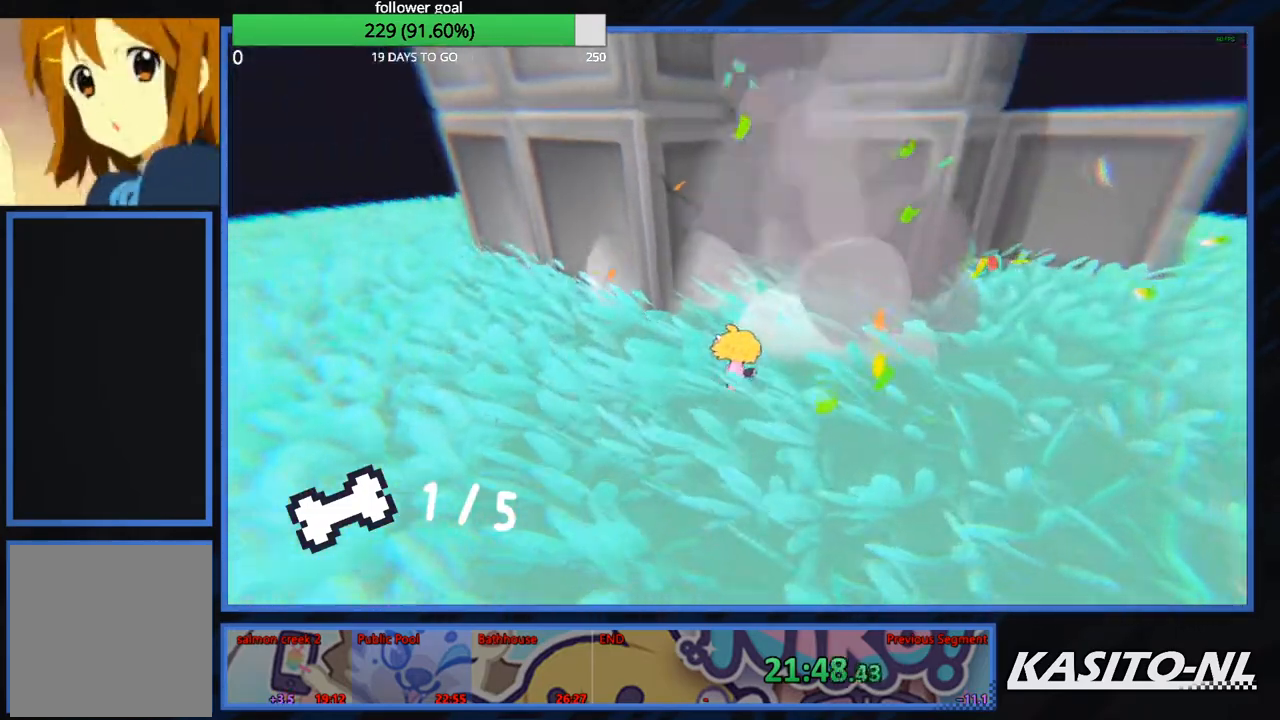
{"buttons": [], "left_stick": "right", "right_stick": "center", "events": [[100, "left_stick", "right"]]}
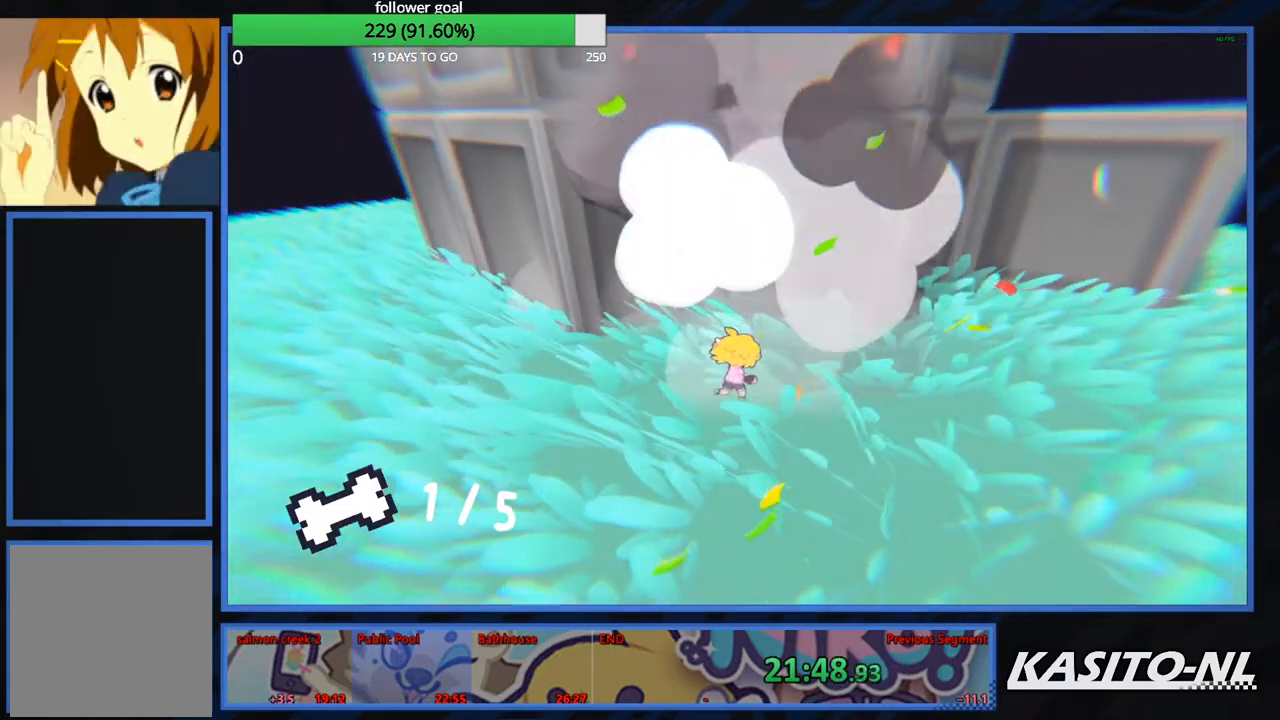
{"buttons": ["A"], "left_stick": "down-right", "right_stick": "center", "events": [[401, "left_stick", "down-right"], [501, "A", "down"]]}
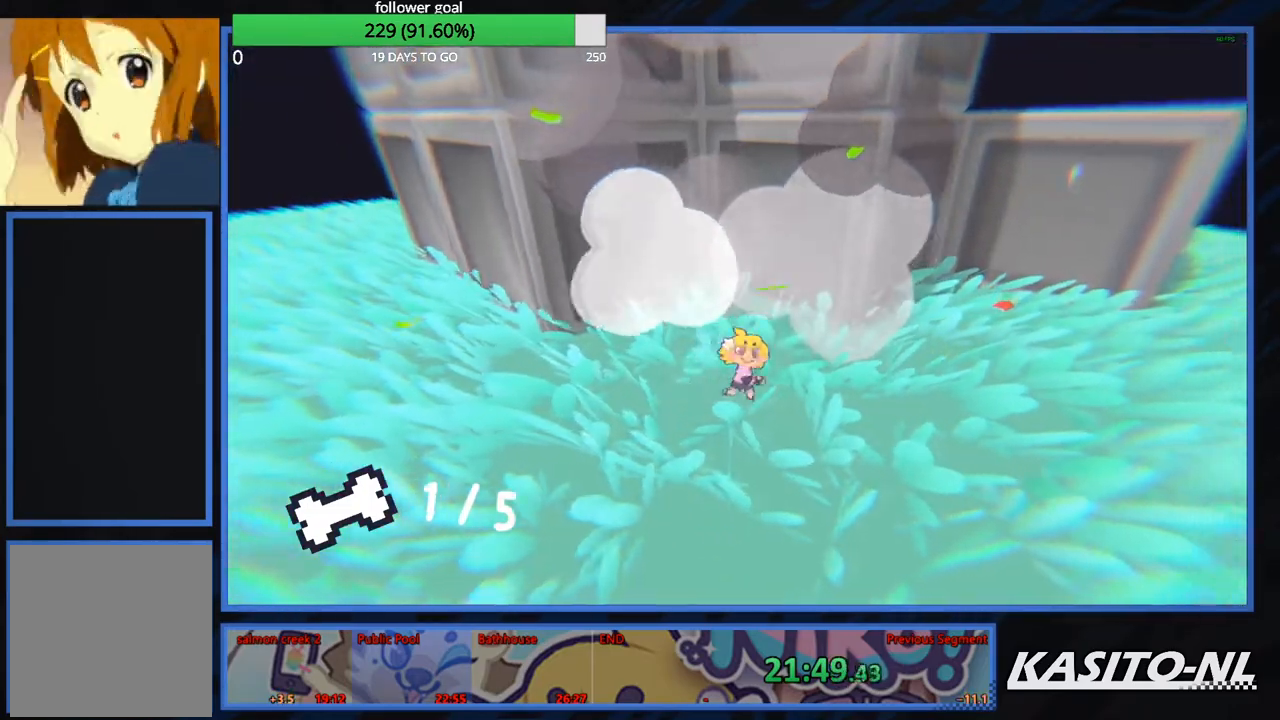
{"buttons": [], "left_stick": "up-right", "right_stick": "center", "events": [[166, "A", "up"], [166, "left_stick", "right"], [300, "left_stick", "up-right"], [300, "right_stick", "left"], [467, "right_stick", "center"]]}
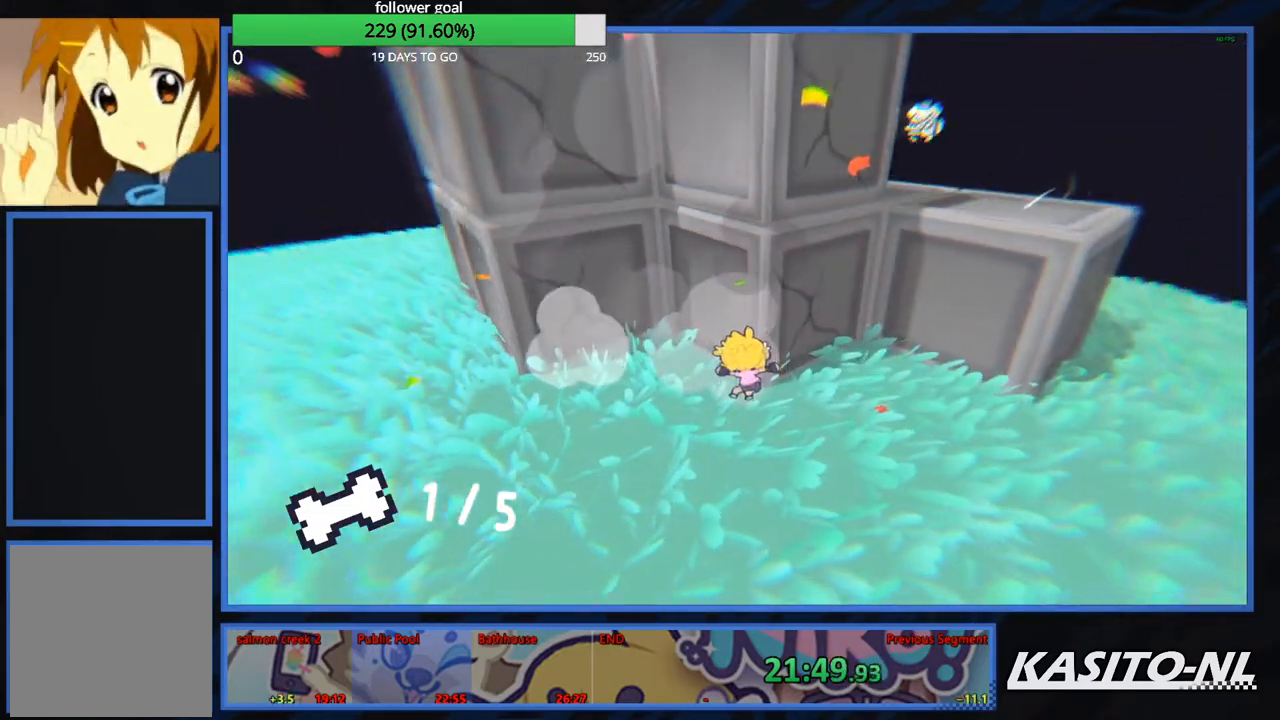
{"buttons": [], "left_stick": "up-right", "right_stick": "center", "events": [[67, "right_stick", "left"], [234, "right_stick", "center"], [367, "right_stick", "left"], [501, "right_stick", "center"]]}
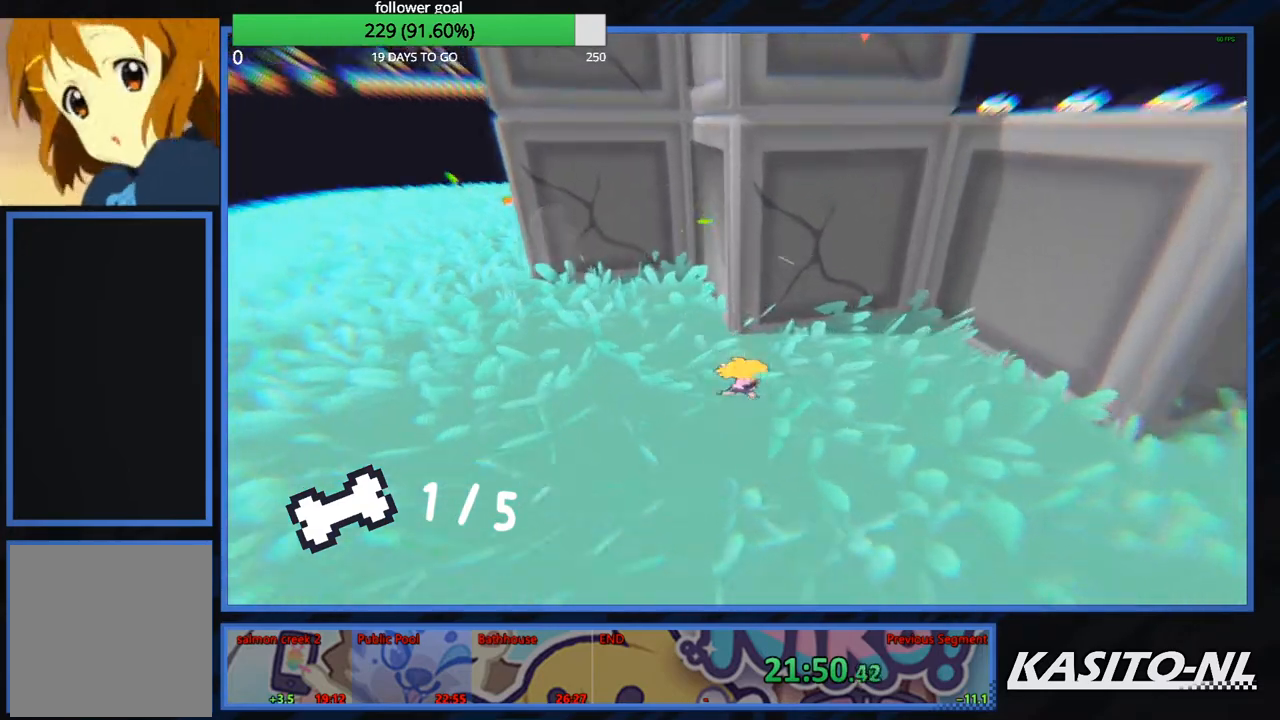
{"buttons": [], "left_stick": "up", "right_stick": "center", "events": [[133, "left_stick", "up"], [333, "X", "down"], [400, "X", "up"]]}
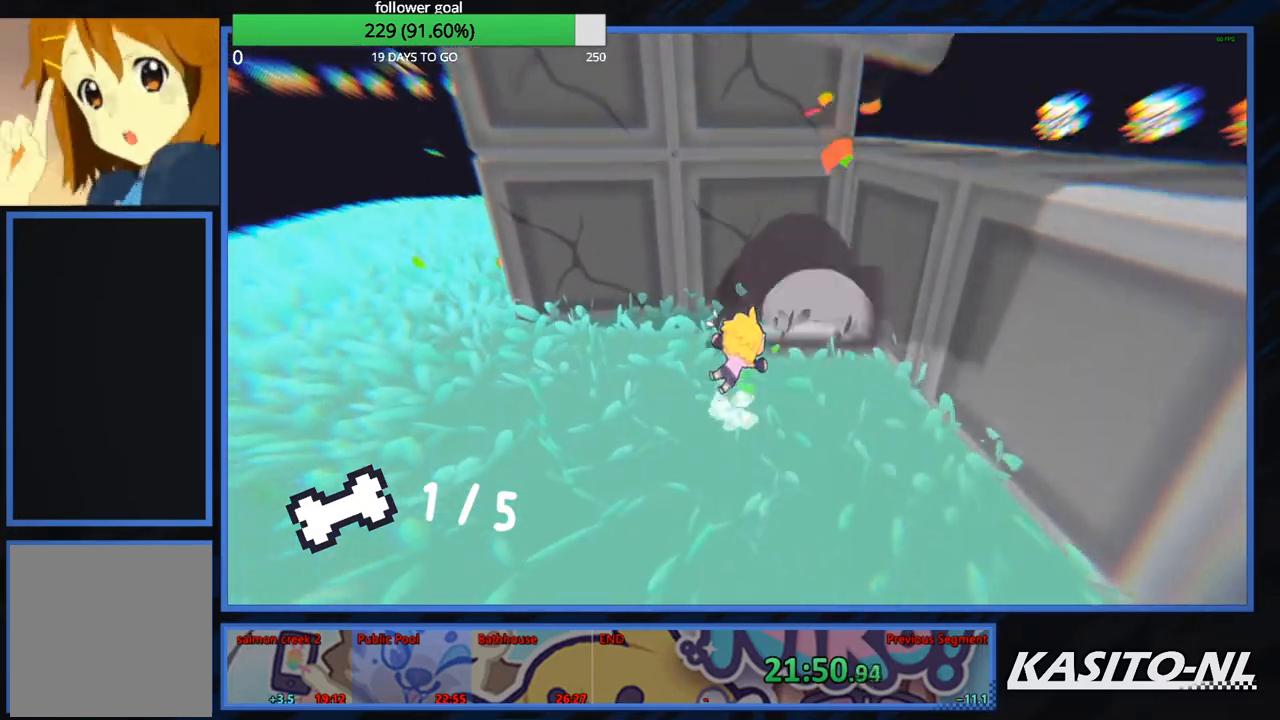
{"buttons": [], "left_stick": "up", "right_stick": "center", "events": [[300, "right_stick", "left"], [434, "right_stick", "center"]]}
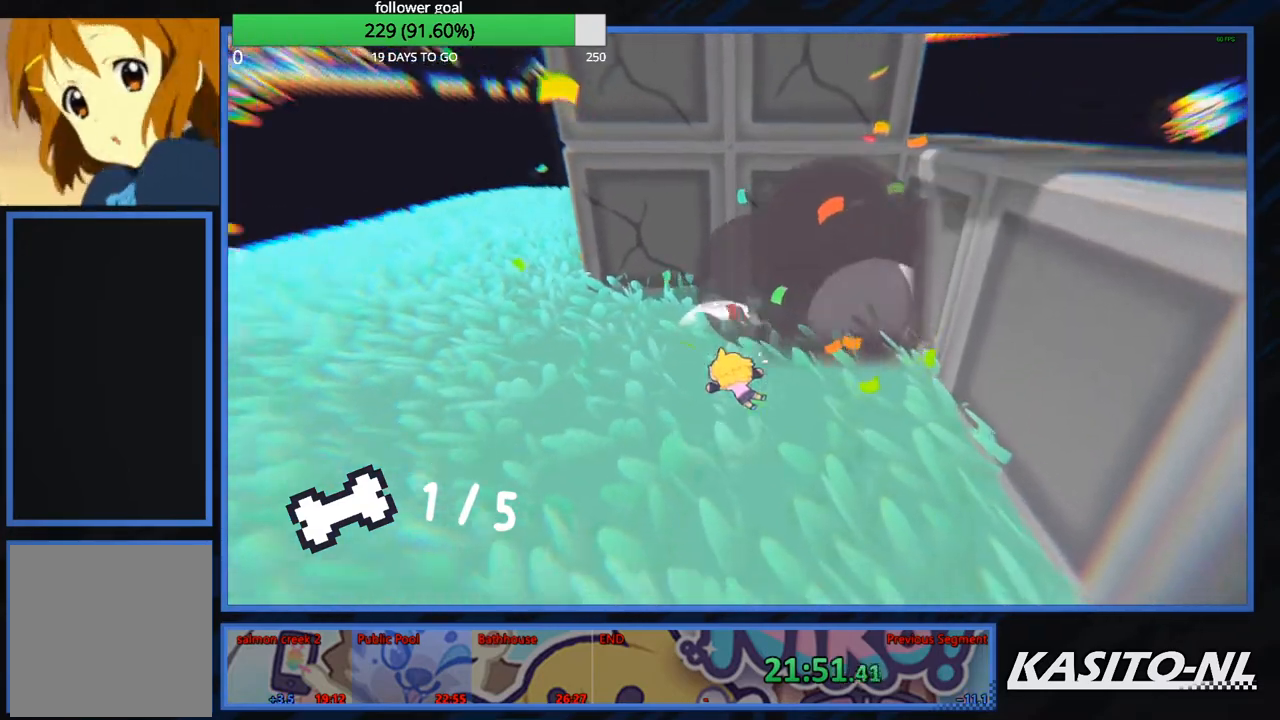
{"buttons": [], "left_stick": "up-right", "right_stick": "center", "events": [[133, "left_stick", "up-right"], [333, "right_stick", "right"], [467, "right_stick", "center"]]}
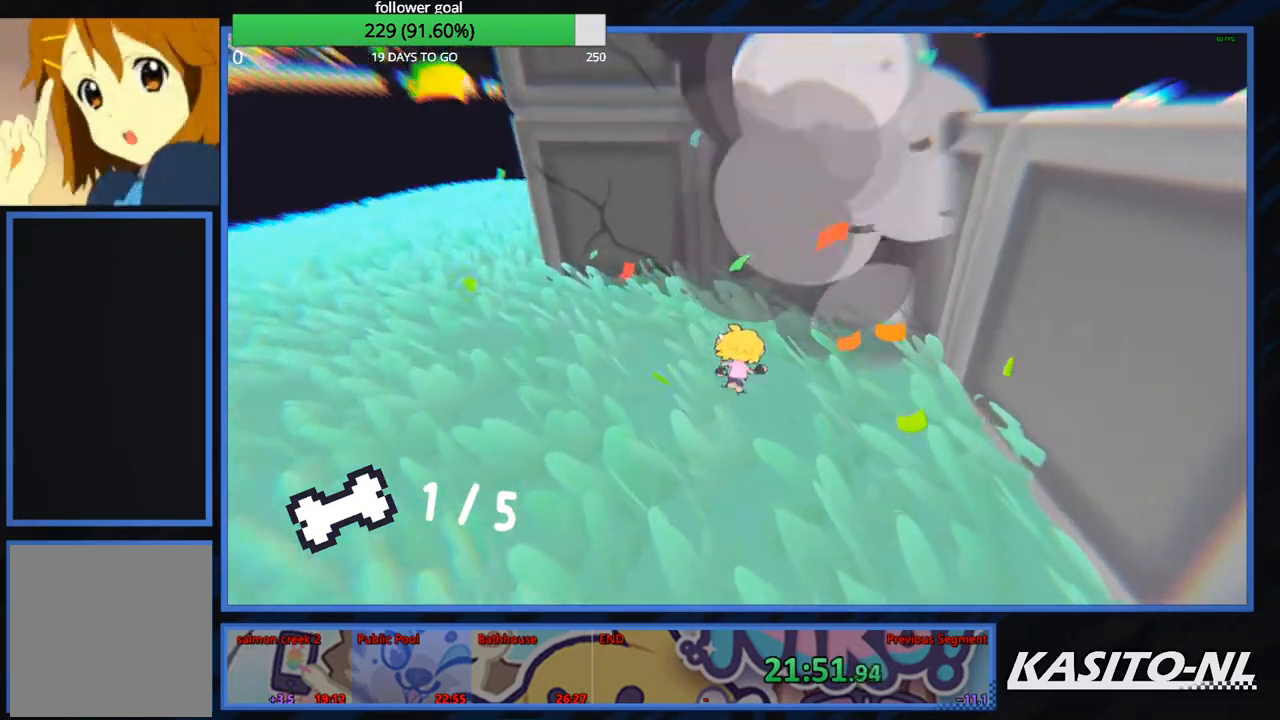
{"buttons": [], "left_stick": "up", "right_stick": "center", "events": [[67, "left_stick", "up"], [234, "X", "down"], [434, "X", "up"]]}
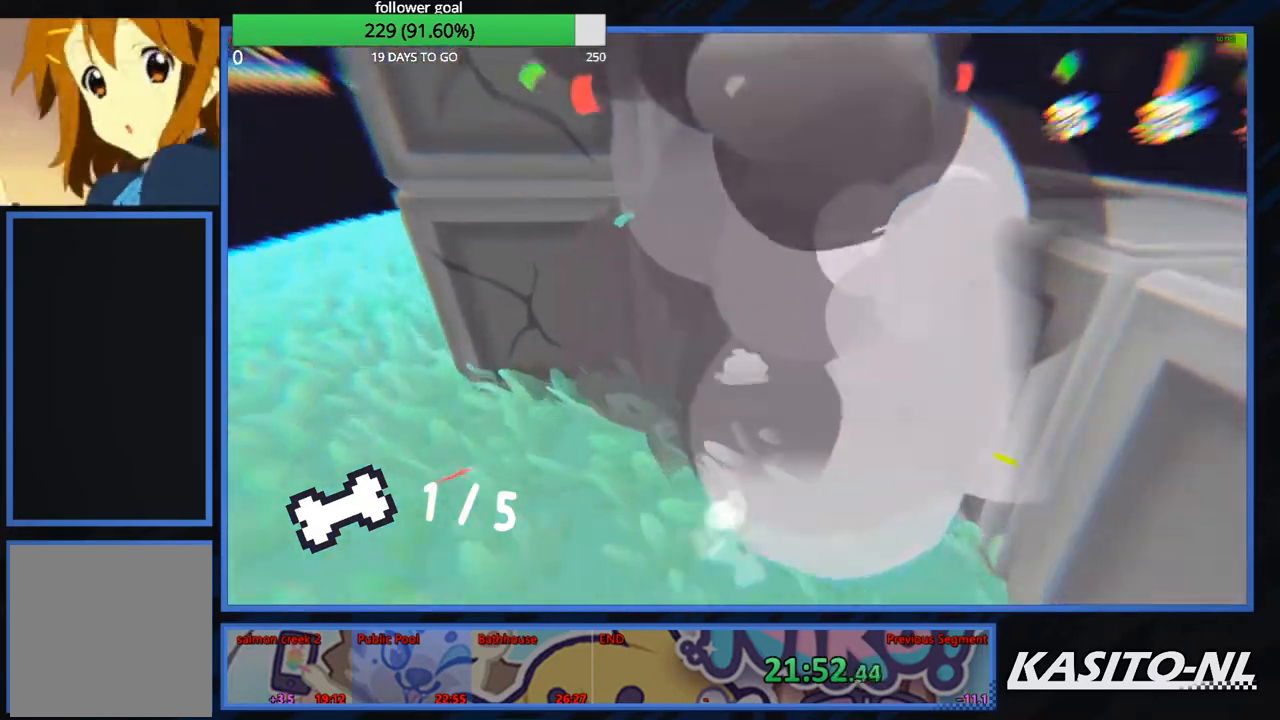
{"buttons": [], "left_stick": "left", "right_stick": "center", "events": [[33, "left_stick", "up-left"], [133, "left_stick", "left"]]}
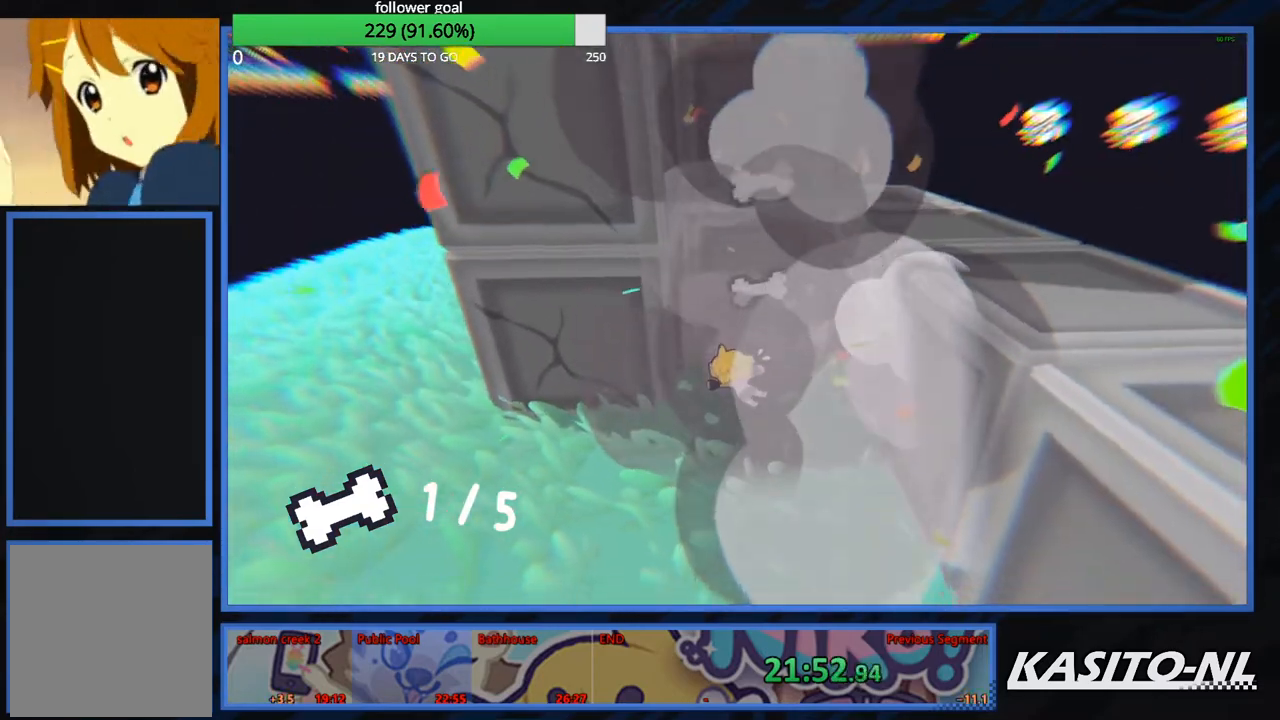
{"buttons": [], "left_stick": "up-left", "right_stick": "left", "events": [[167, "right_stick", "left"], [367, "left_stick", "up-left"]]}